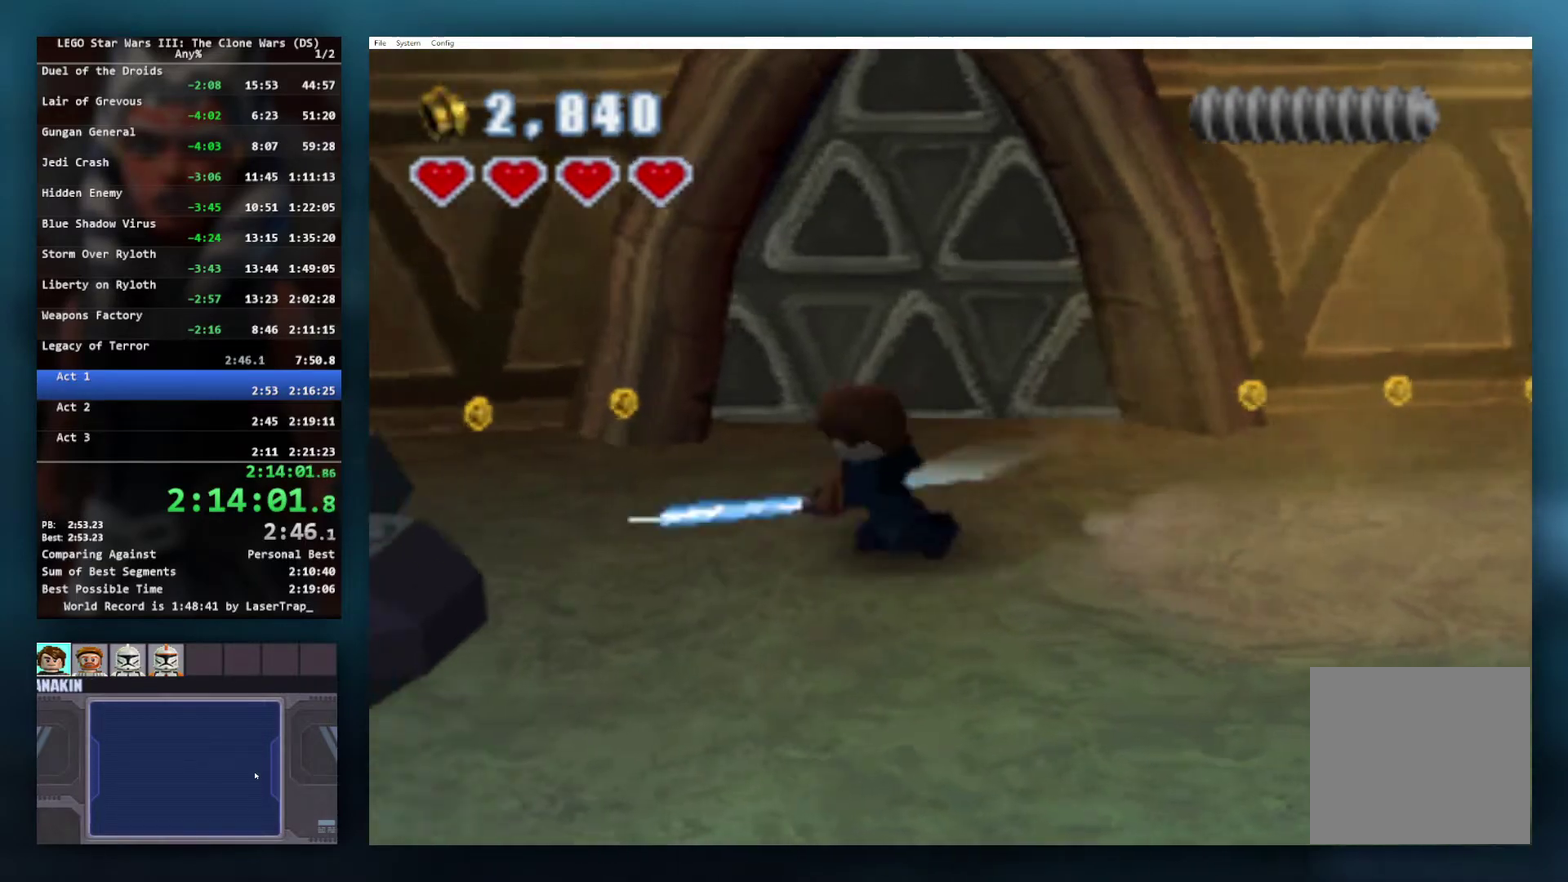
Gameplay with a controller (Xbox layout); each line is a JSON object with the inputs held at the frame after it. "events" lists button and stick changes between this image and that frame as [ms after this image, input, new state], when the widget could be followed in between.
{"buttons": [], "left_stick": "left", "right_stick": "center", "events": [[67, "X", "up"], [133, "X", "down"], [233, "X", "up"], [317, "X", "down"], [433, "X", "up"]]}
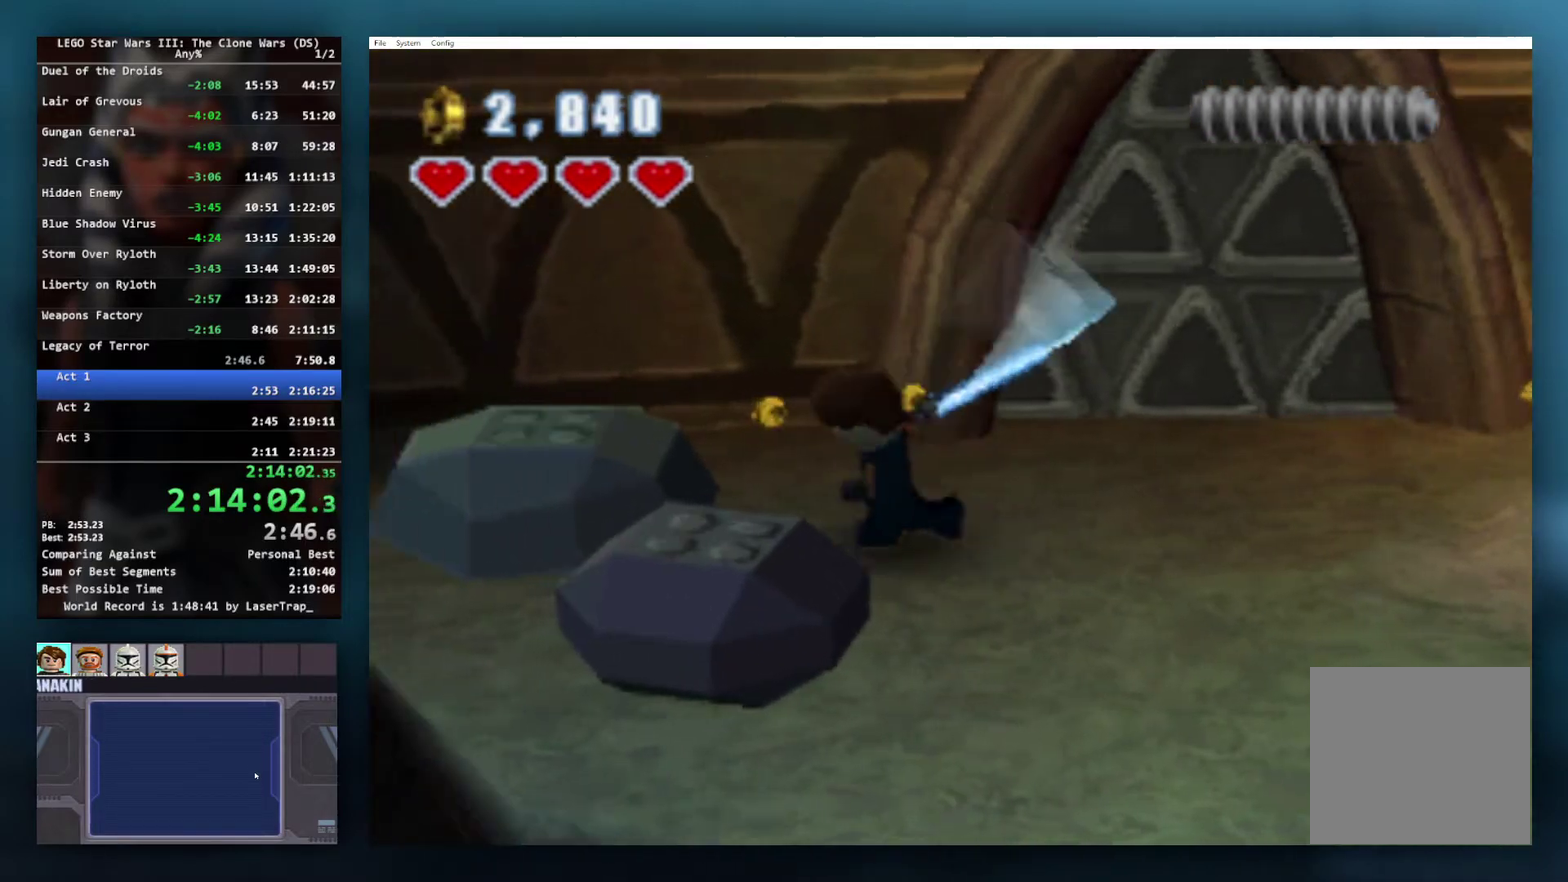
{"buttons": [], "left_stick": "center", "right_stick": "center", "events": [[83, "X", "down"], [100, "left_stick", "up-left"], [217, "X", "up"], [283, "left_stick", "left"], [333, "left_stick", "center"]]}
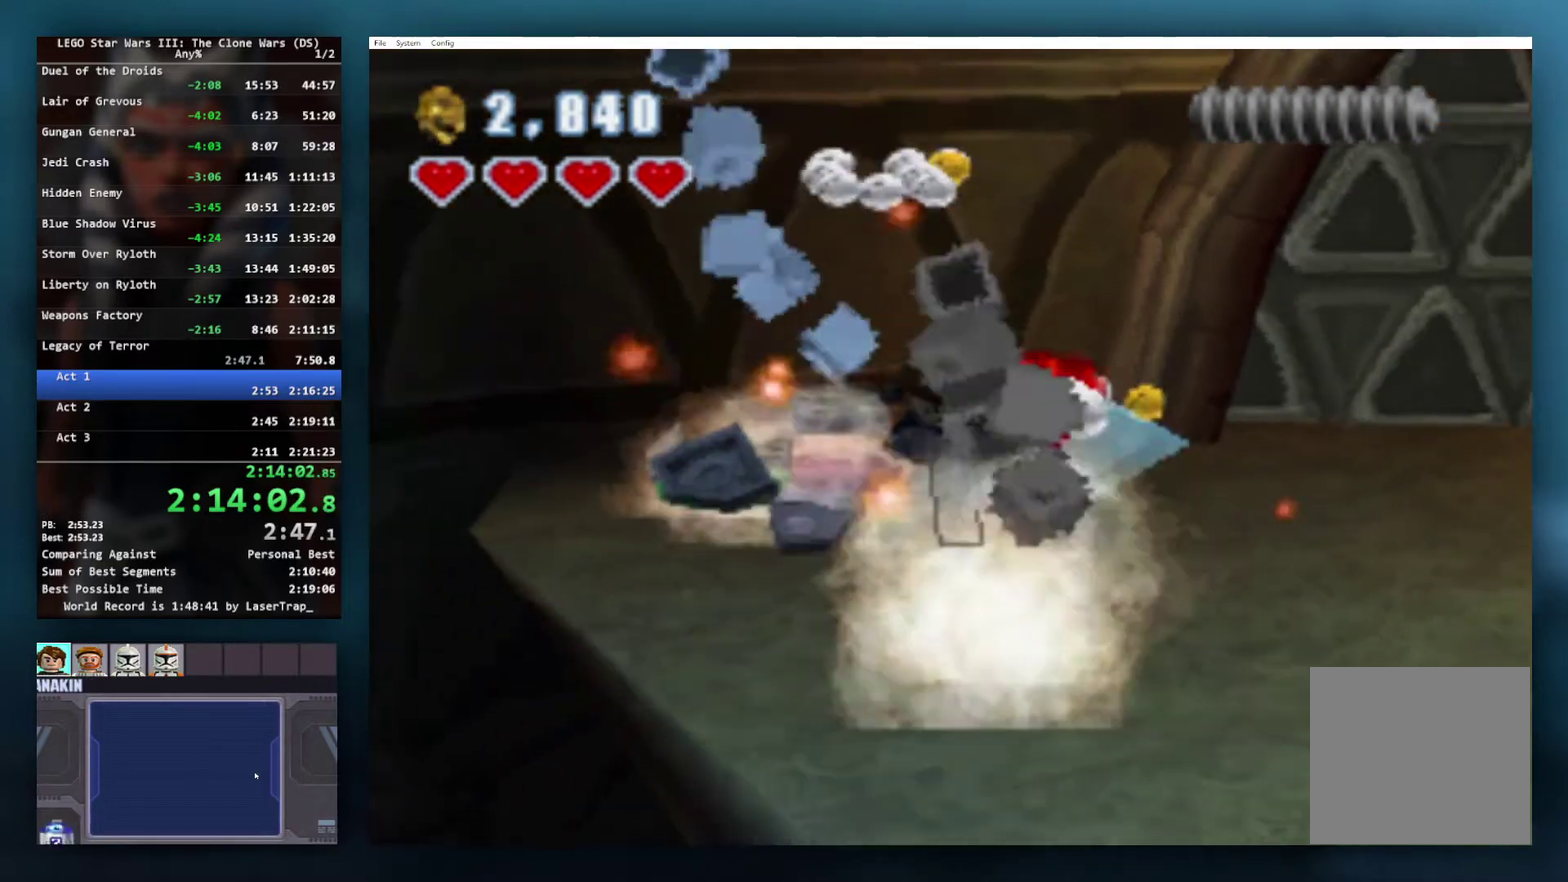
{"buttons": [], "left_stick": "up-left", "right_stick": "center", "events": [[117, "left_stick", "down-right"], [300, "left_stick", "up-left"]]}
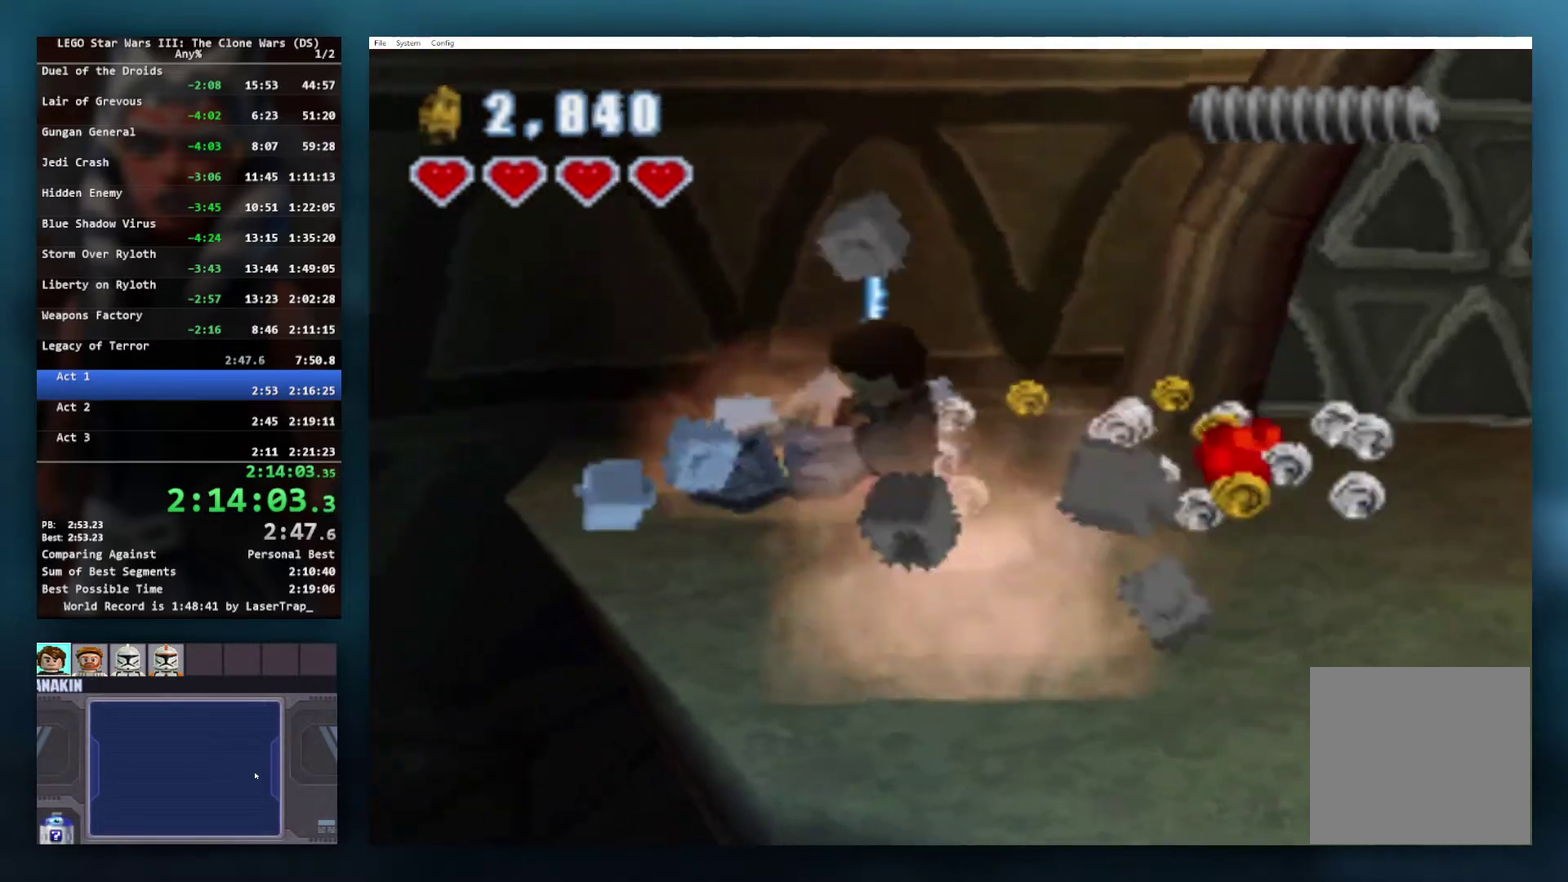
{"buttons": ["B"], "left_stick": "center", "right_stick": "center", "events": [[83, "left_stick", "center"], [100, "B", "down"]]}
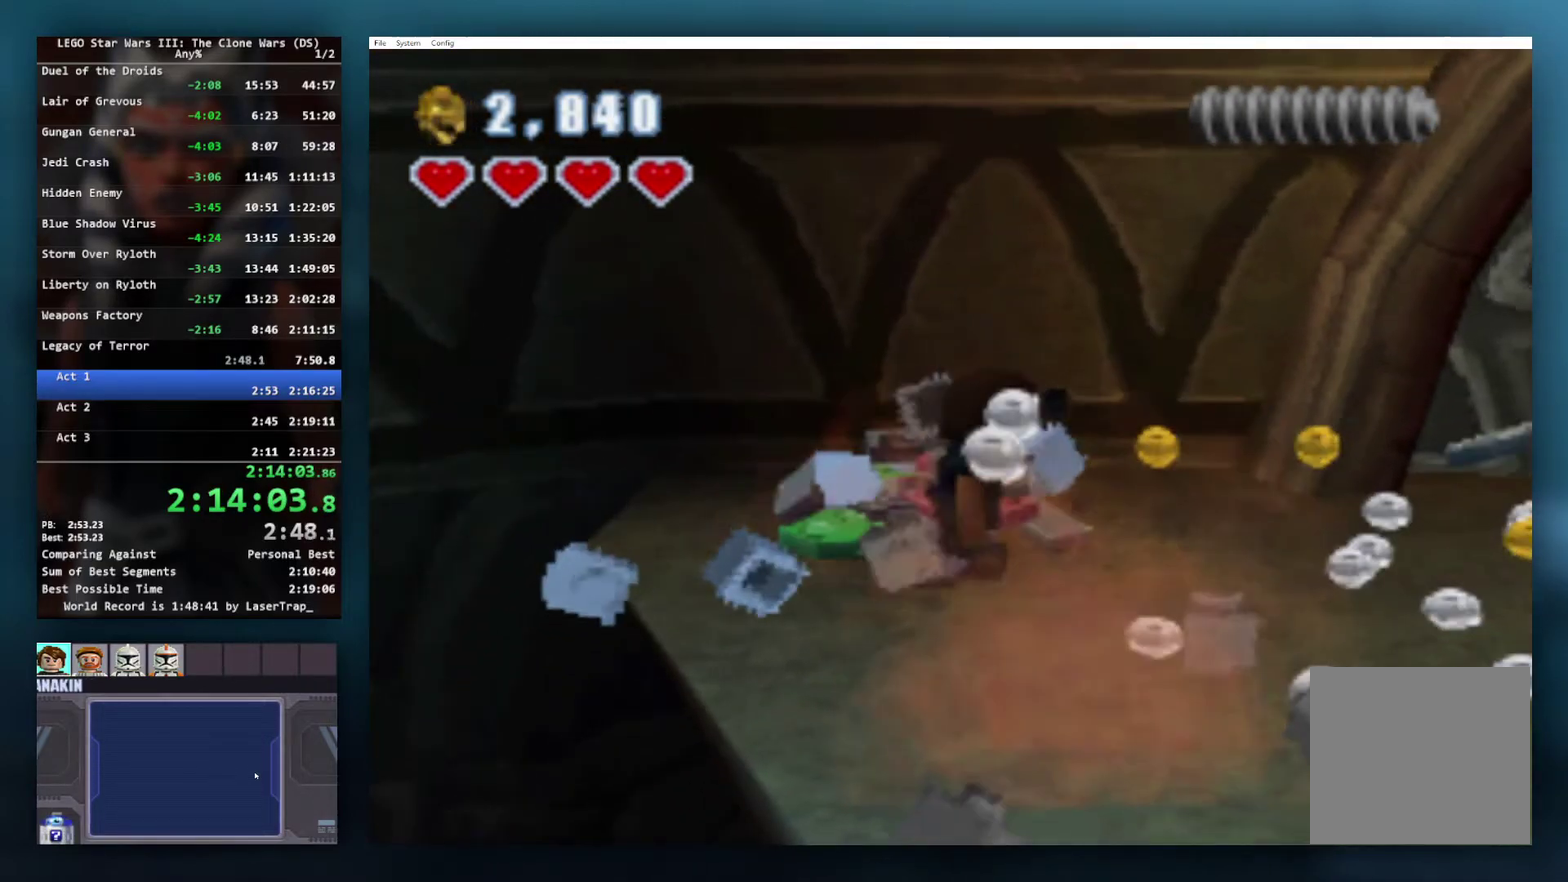
{"buttons": ["B"], "left_stick": "center", "right_stick": "center", "events": []}
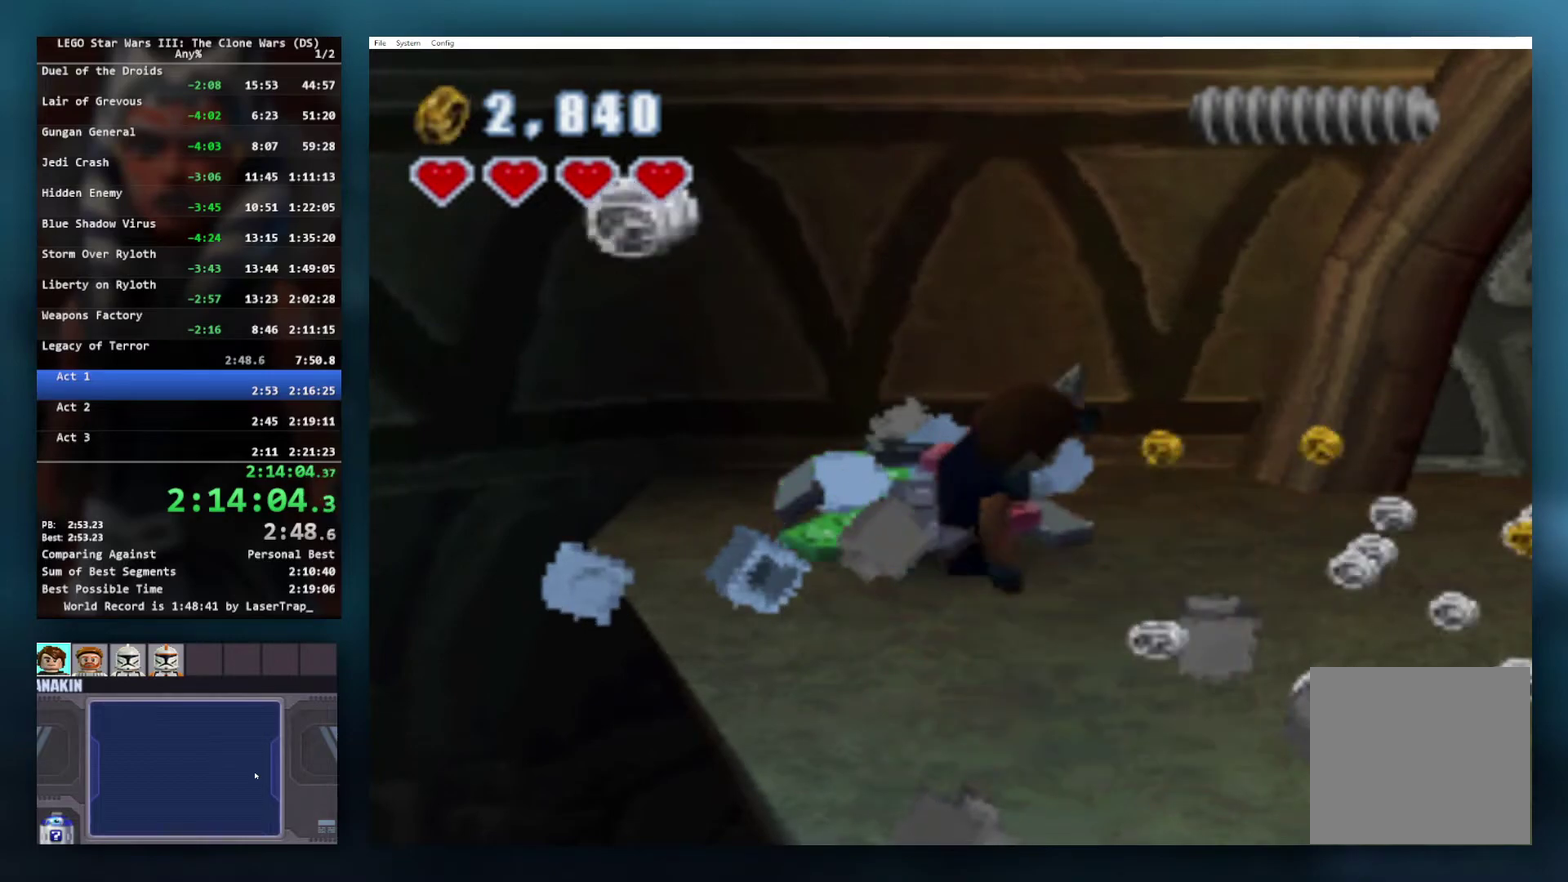
{"buttons": ["B"], "left_stick": "right", "right_stick": "center", "events": [[100, "left_stick", "right"]]}
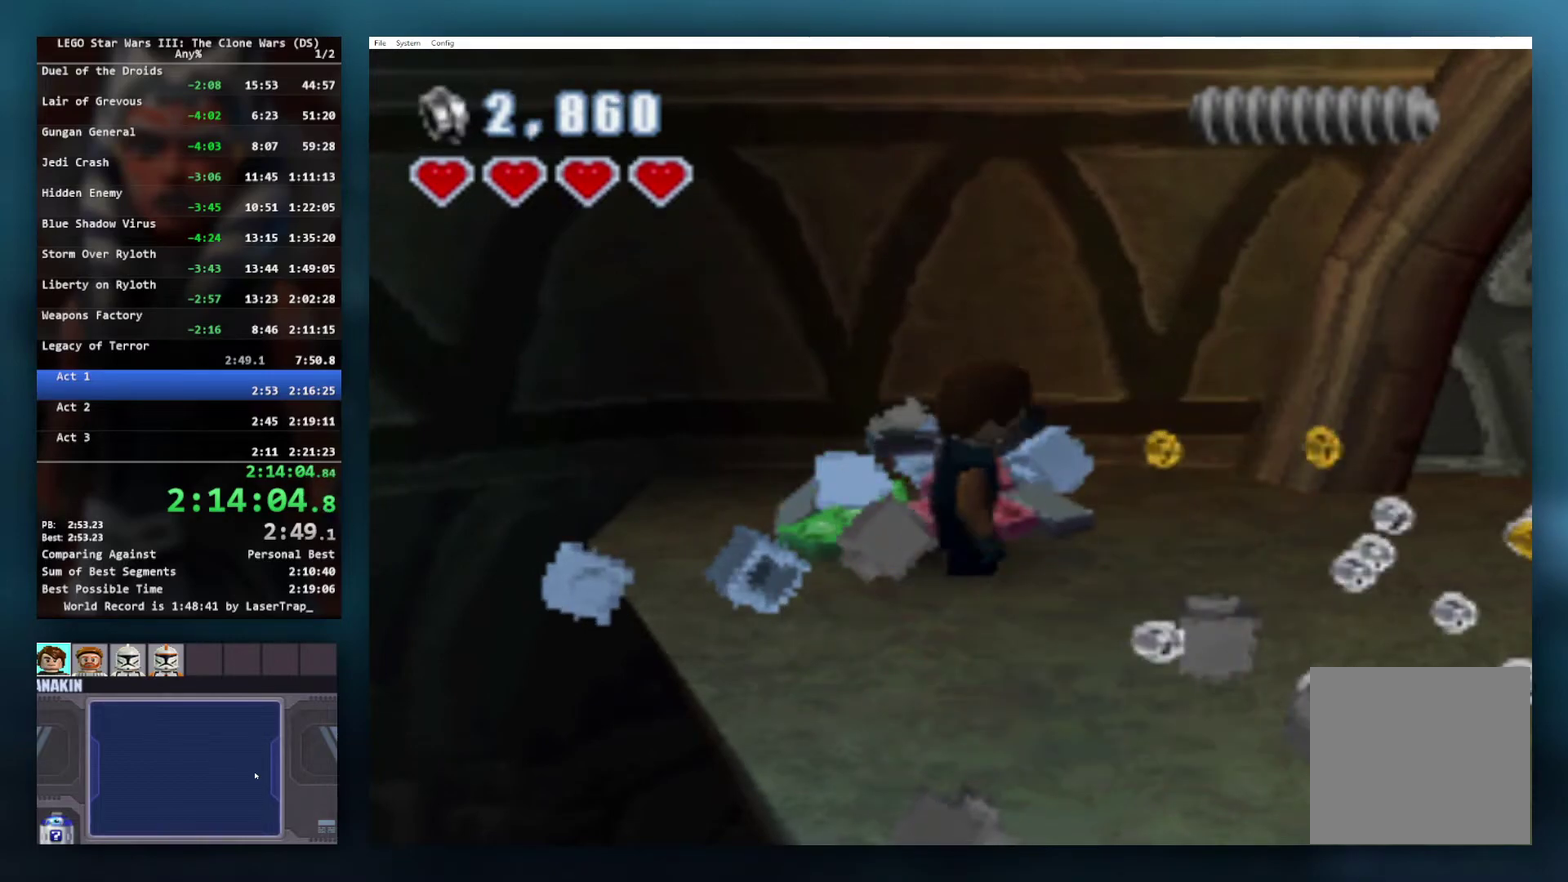
{"buttons": ["B"], "left_stick": "right", "right_stick": "center", "events": []}
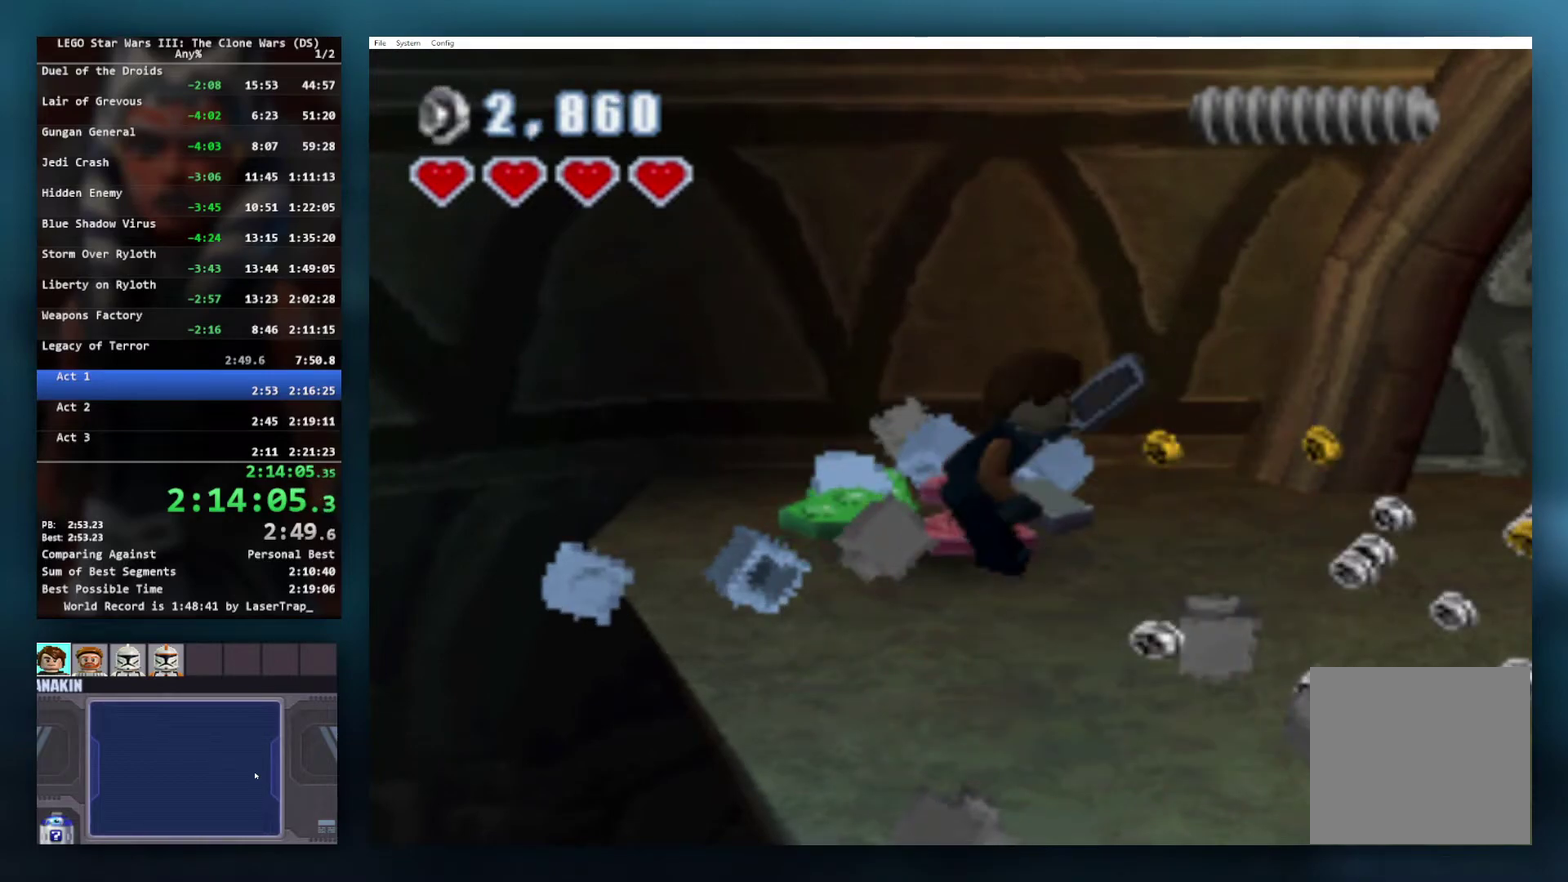
{"buttons": ["B"], "left_stick": "right", "right_stick": "center", "events": []}
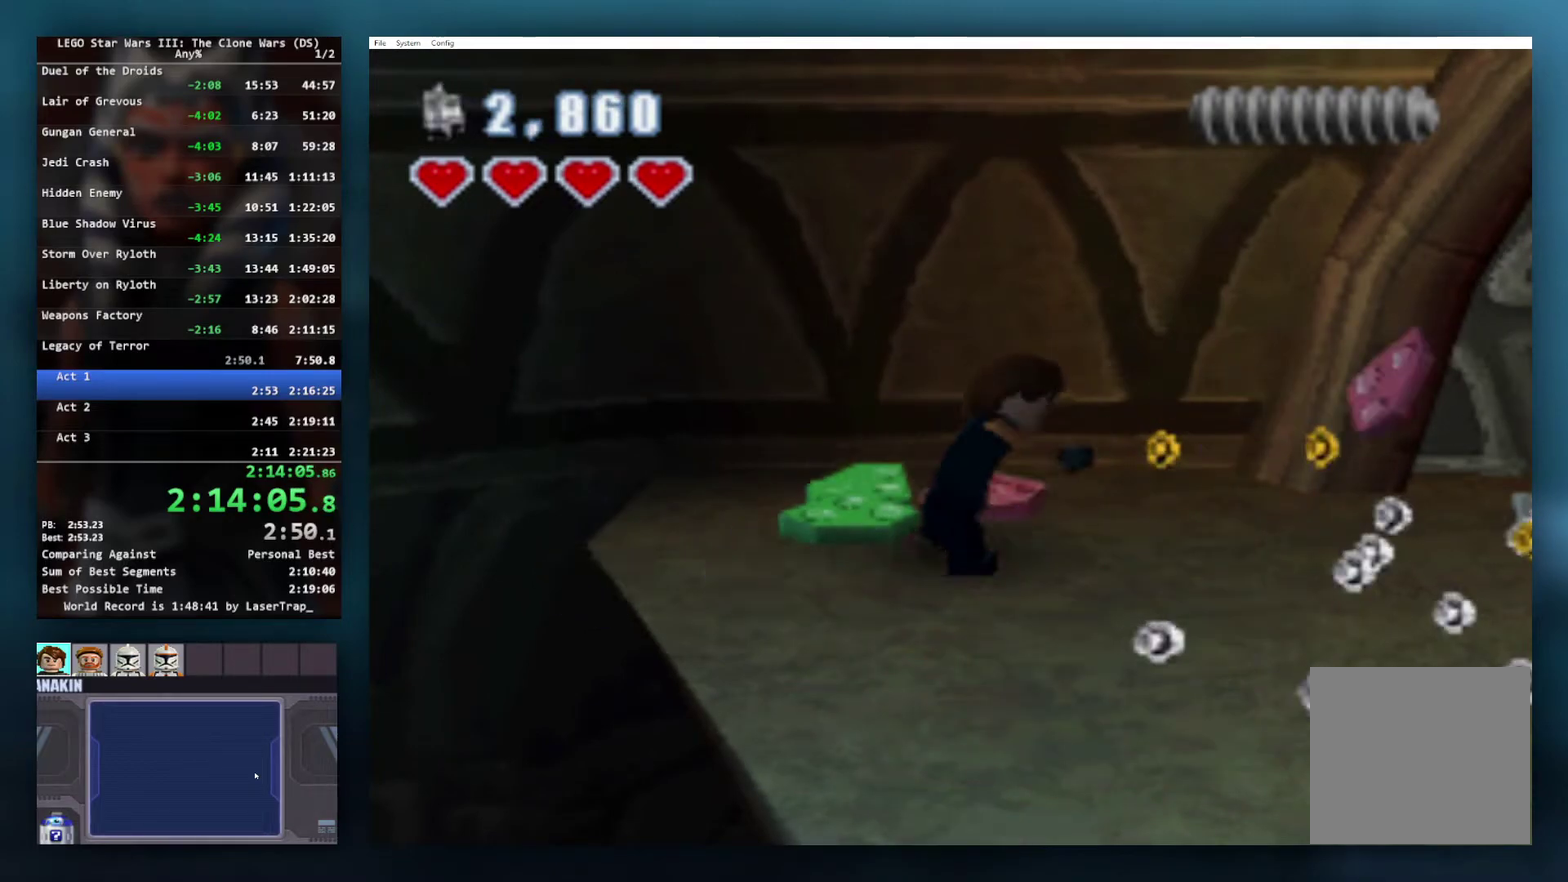
{"buttons": ["B"], "left_stick": "down-right", "right_stick": "center", "events": [[317, "left_stick", "down-right"]]}
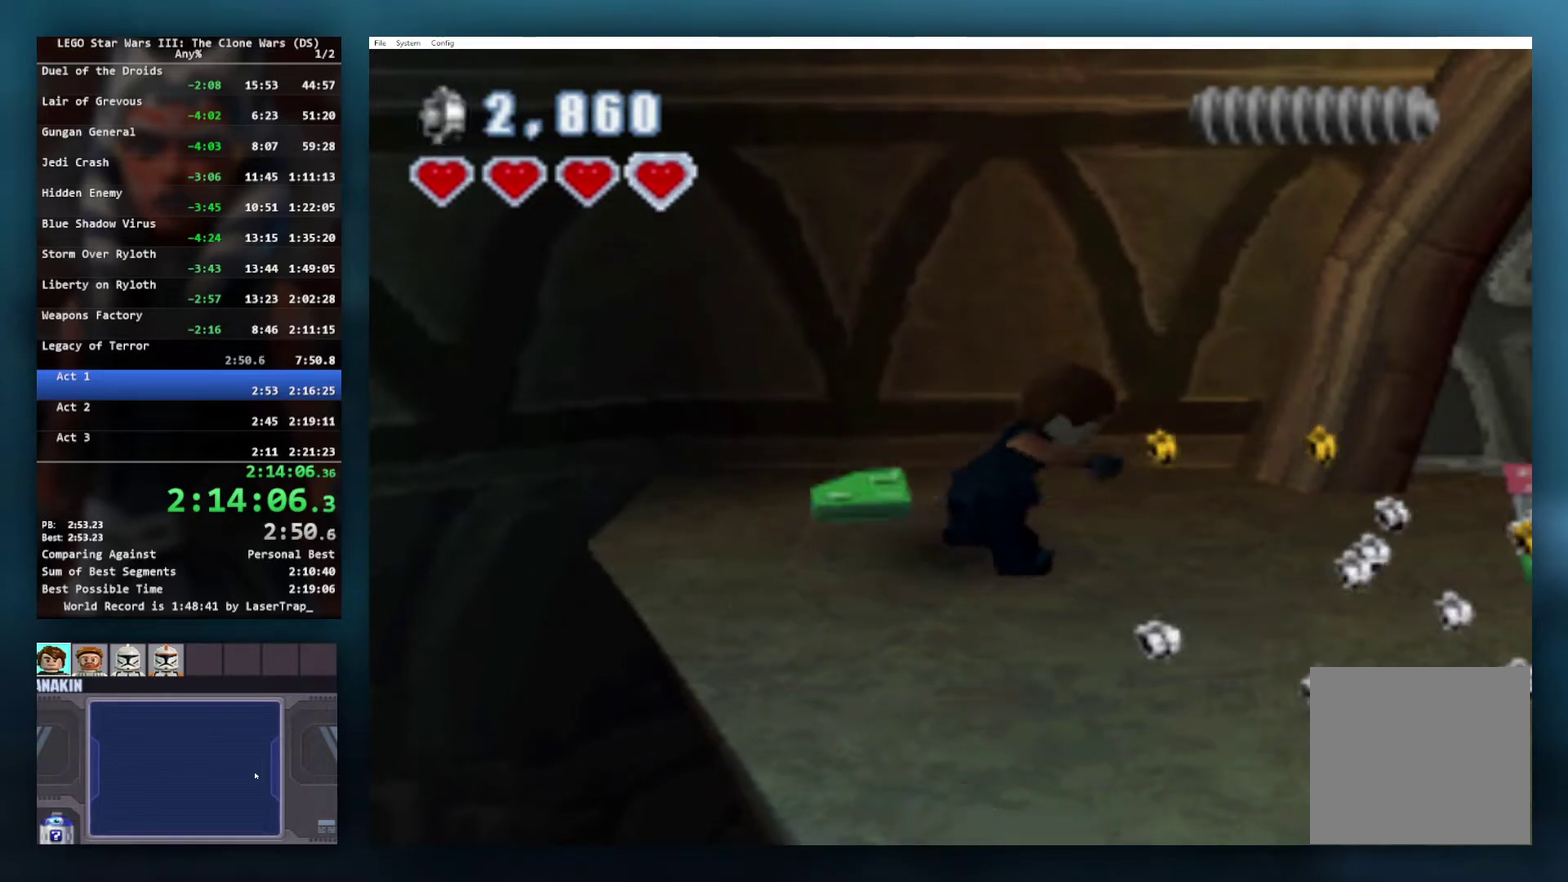
{"buttons": ["B"], "left_stick": "right", "right_stick": "center", "events": [[283, "left_stick", "right"]]}
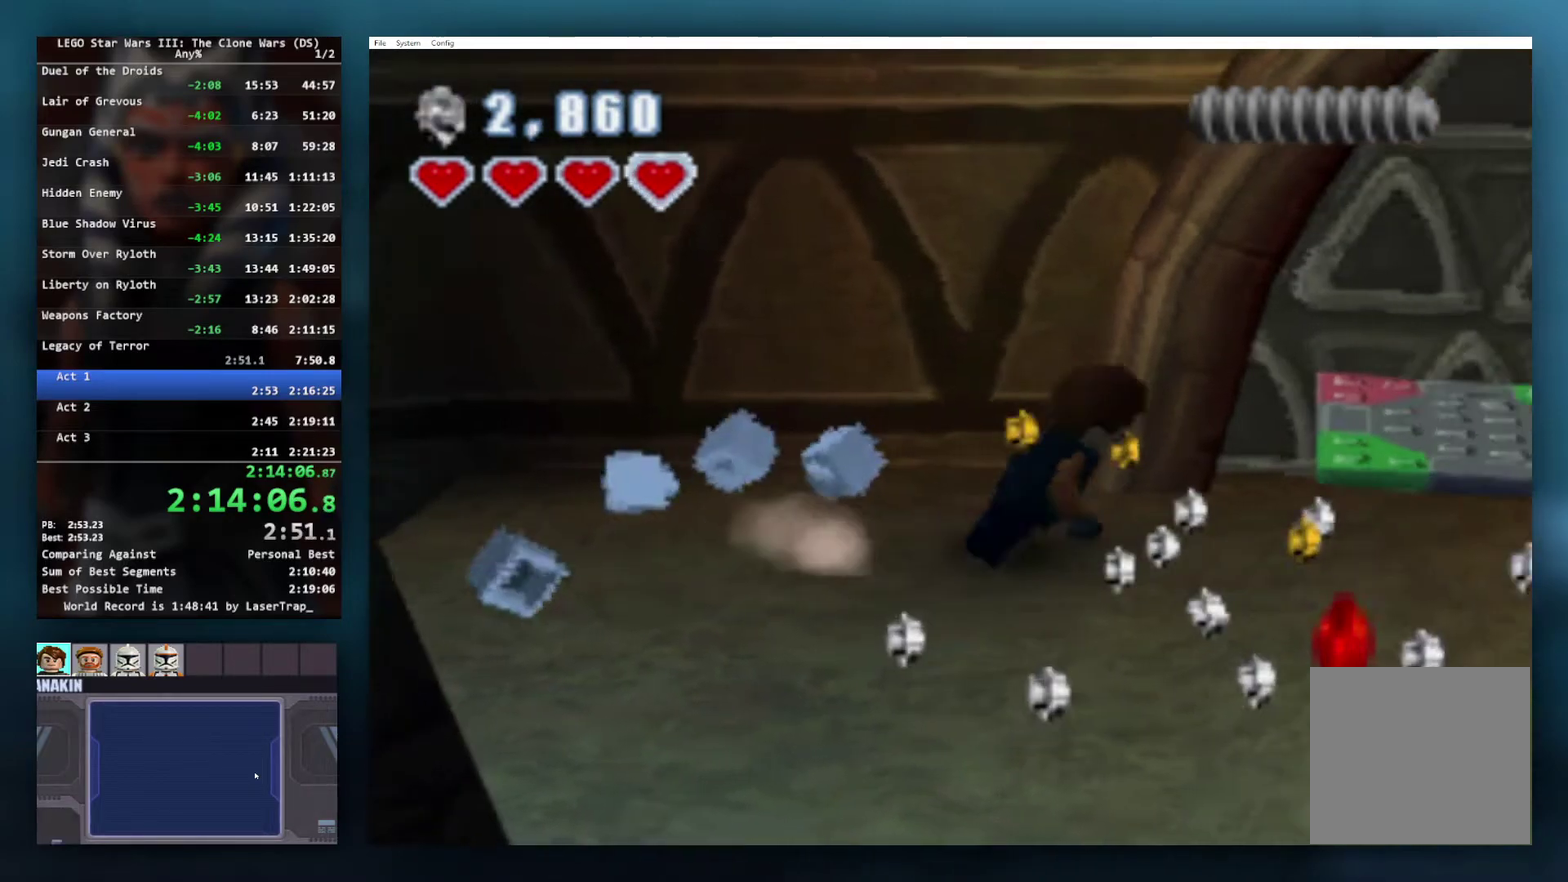
{"buttons": ["B"], "left_stick": "center", "right_stick": "center", "events": [[217, "B", "up"], [467, "B", "down"], [467, "left_stick", "center"]]}
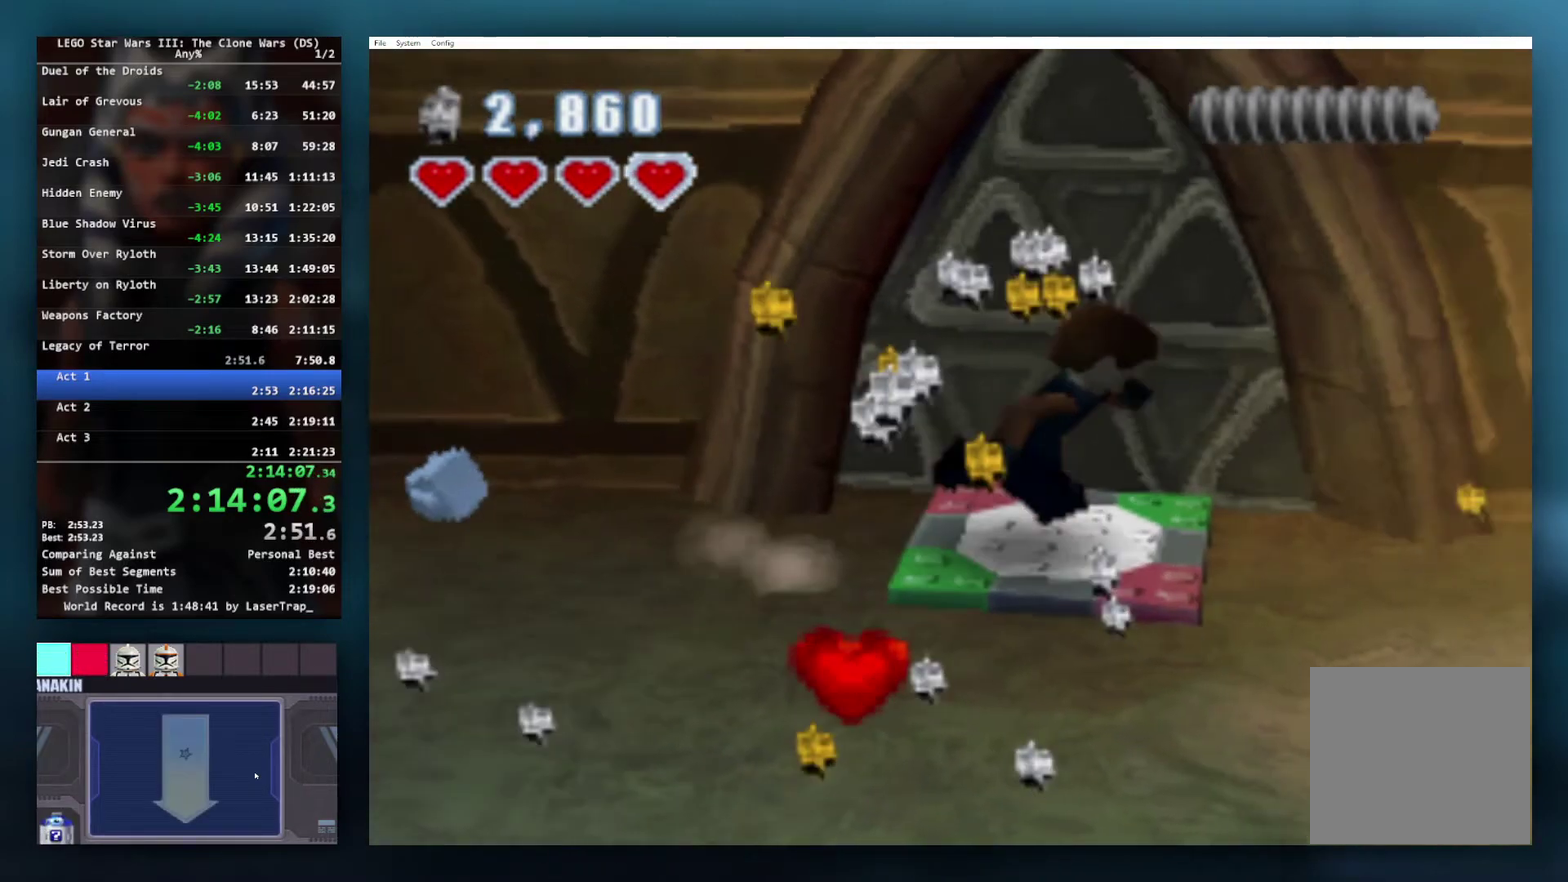
{"buttons": [], "left_stick": "center", "right_stick": "center", "events": [[17, "B", "up"], [83, "B", "down"], [133, "B", "up"]]}
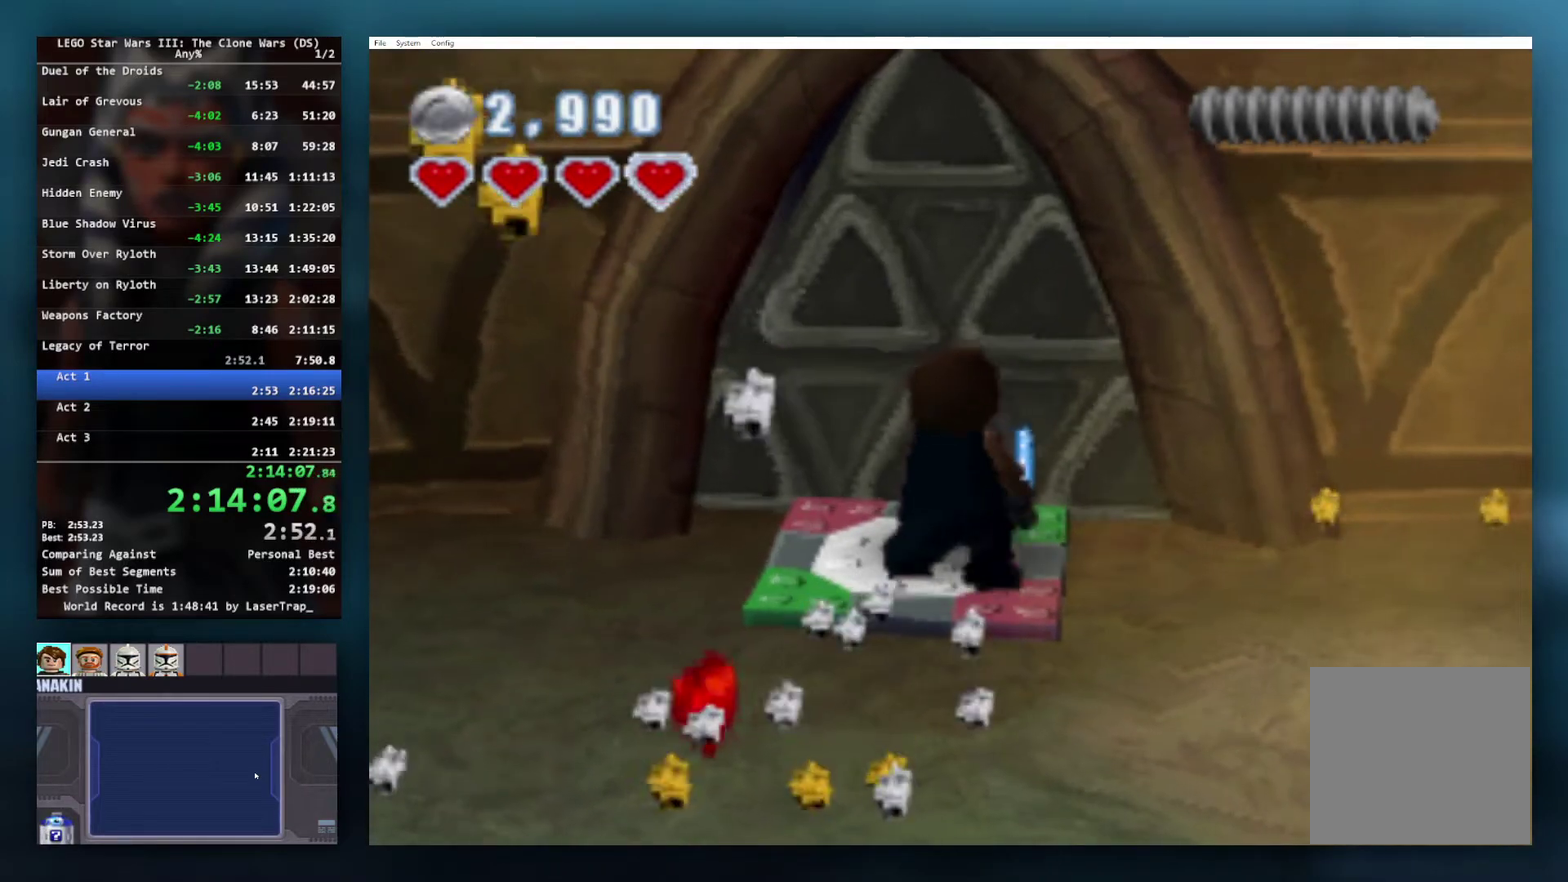
{"buttons": [], "left_stick": "center", "right_stick": "center", "events": []}
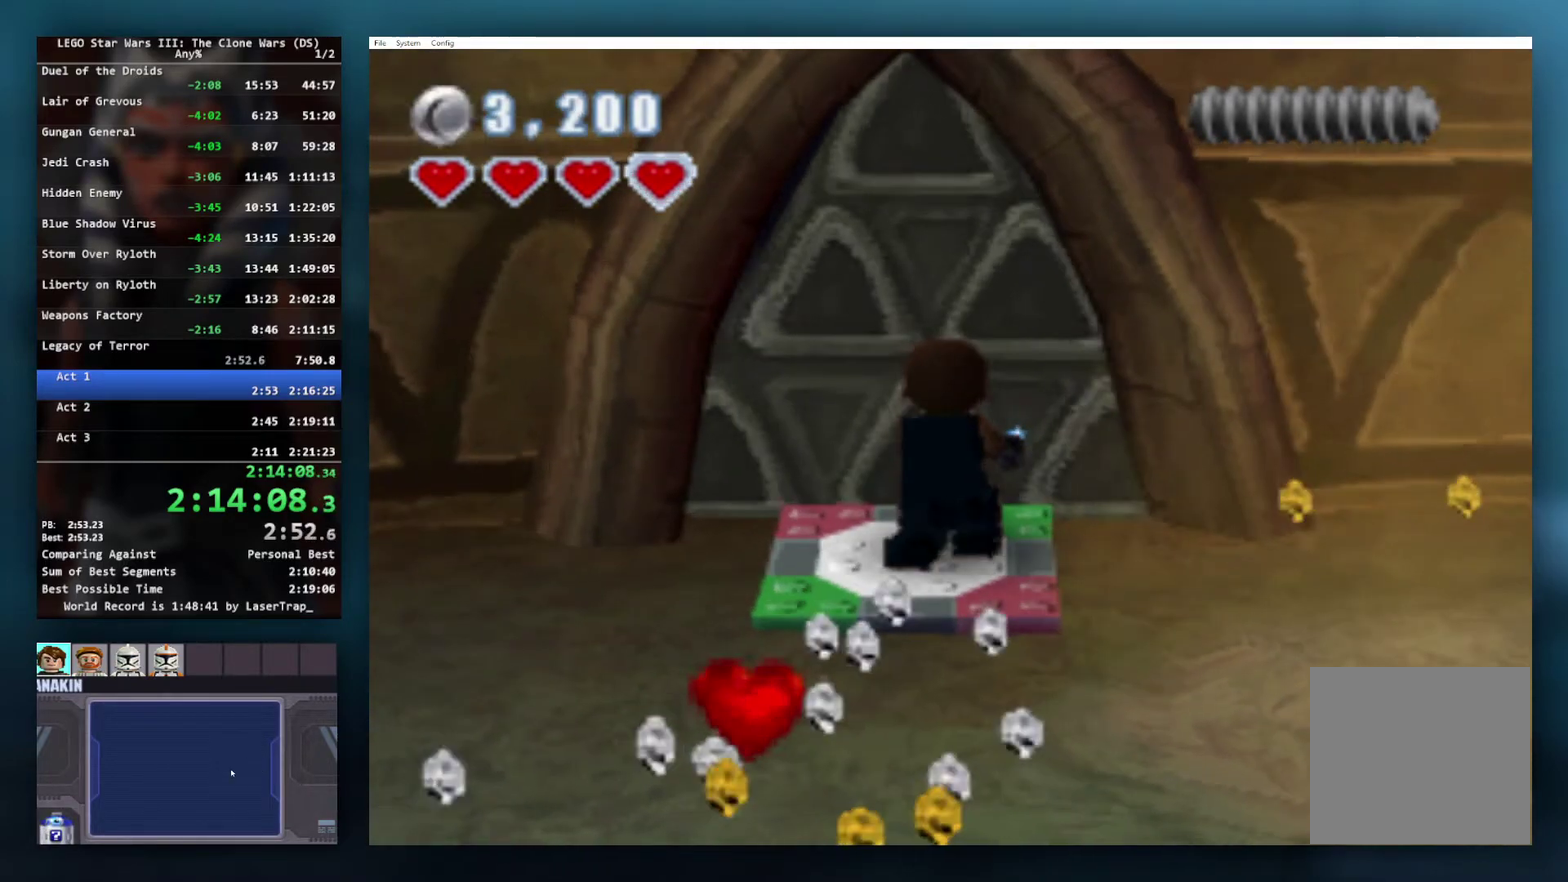
{"buttons": [], "left_stick": "center", "right_stick": "center", "events": []}
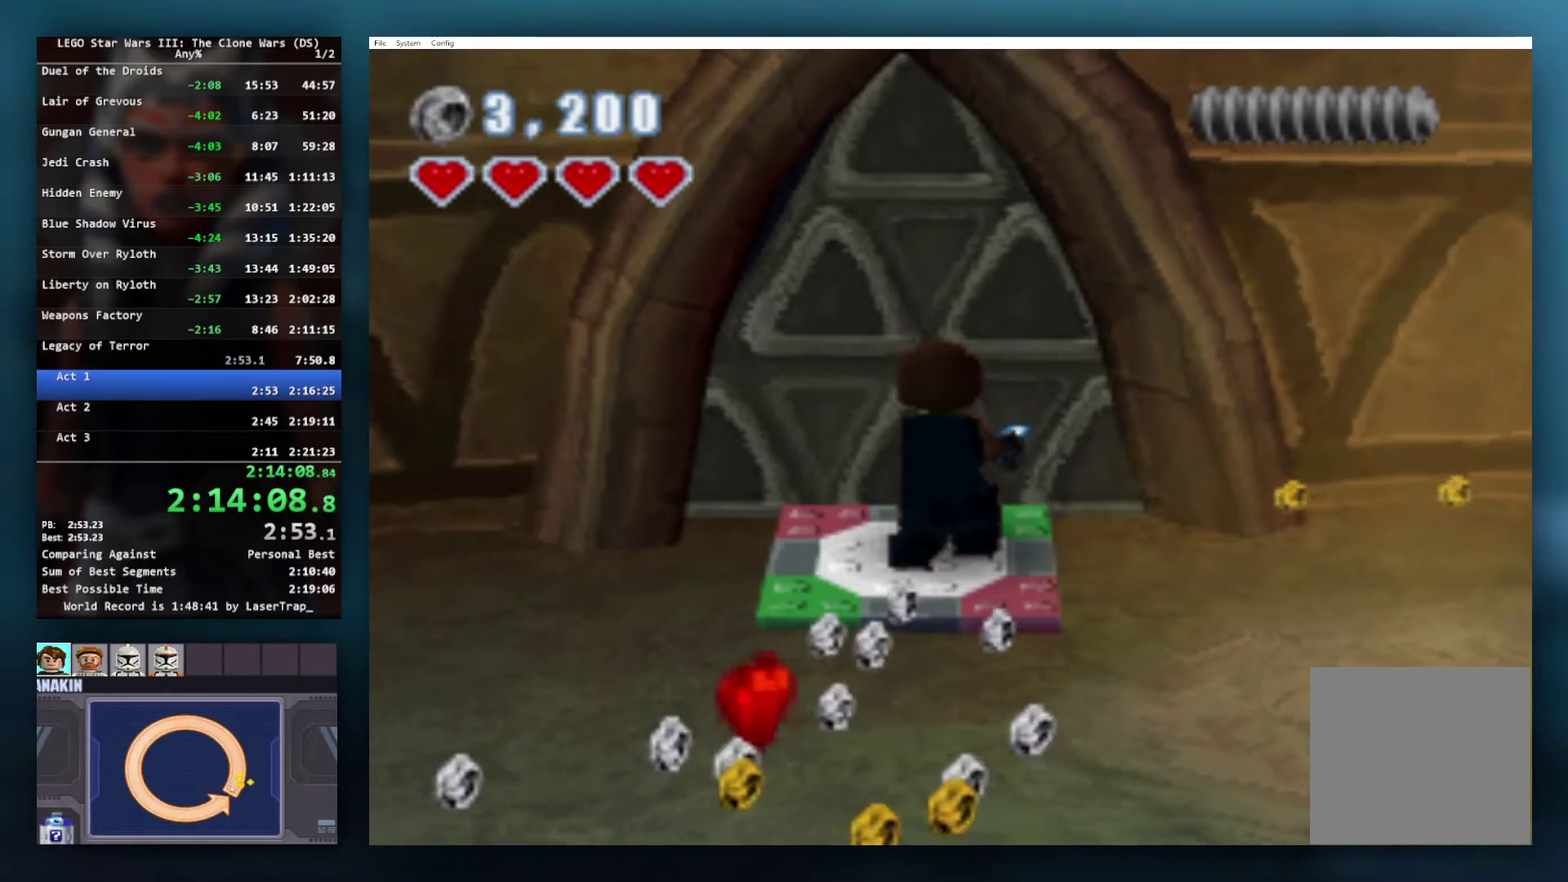
{"buttons": [], "left_stick": "center", "right_stick": "center", "events": []}
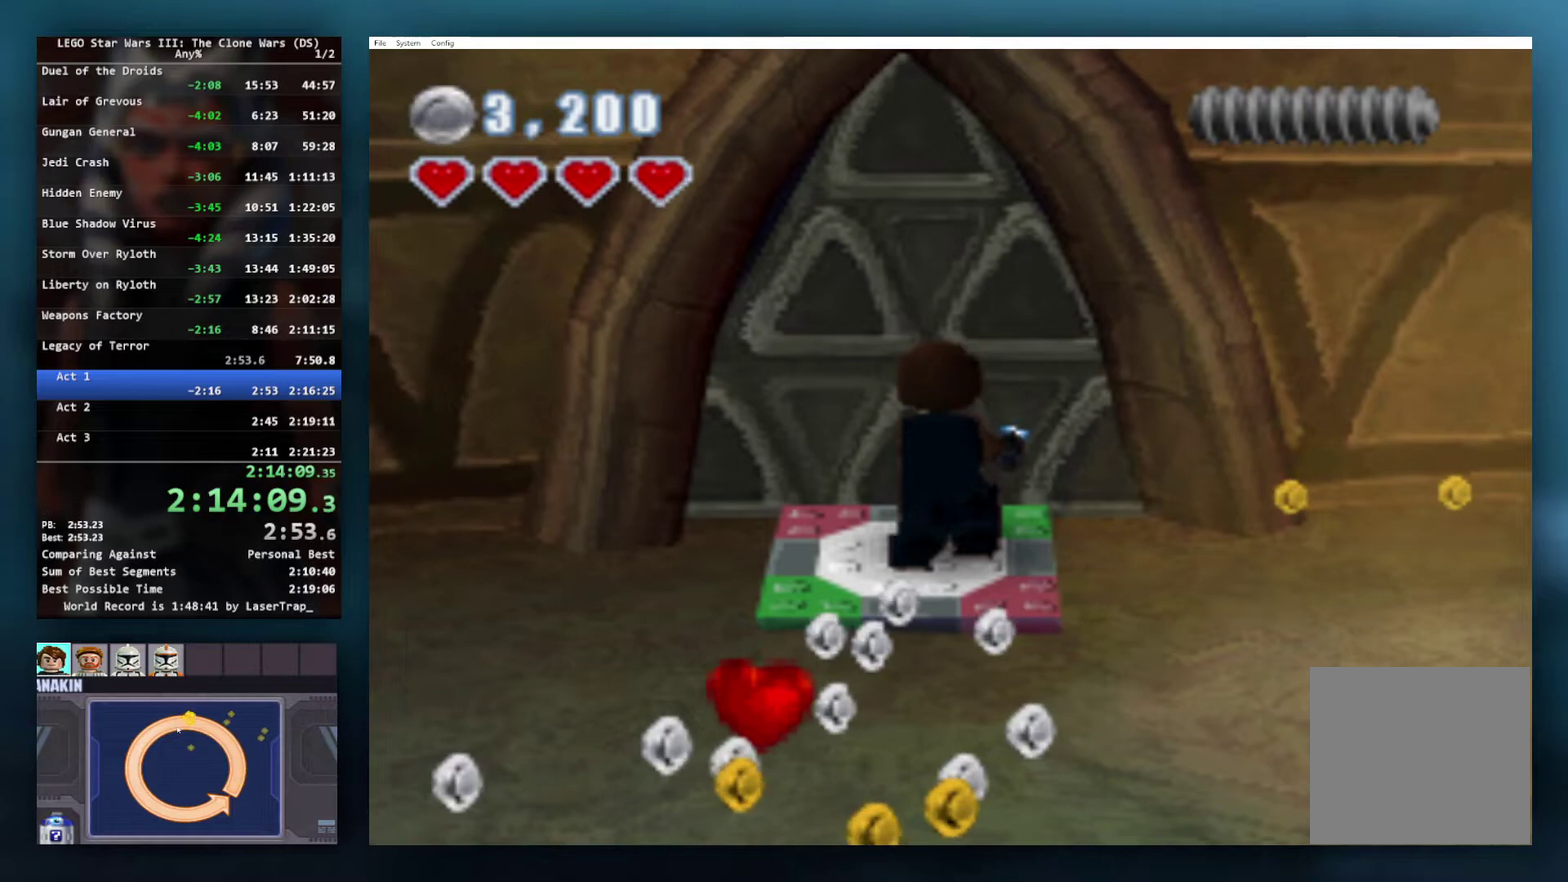
{"buttons": [], "left_stick": "center", "right_stick": "center", "events": []}
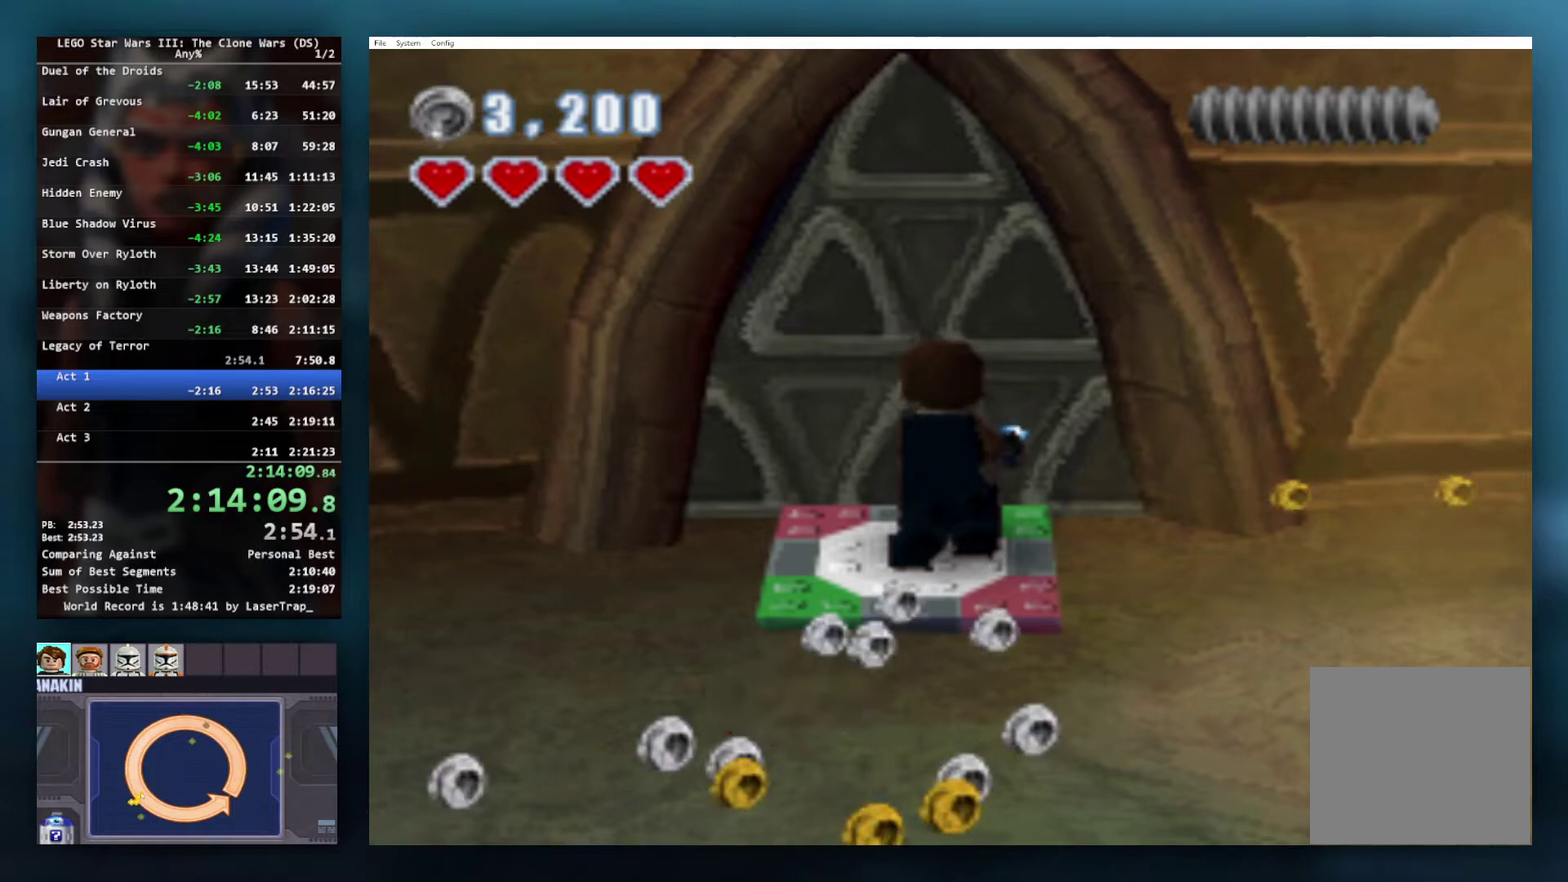
{"buttons": [], "left_stick": "center", "right_stick": "center", "events": []}
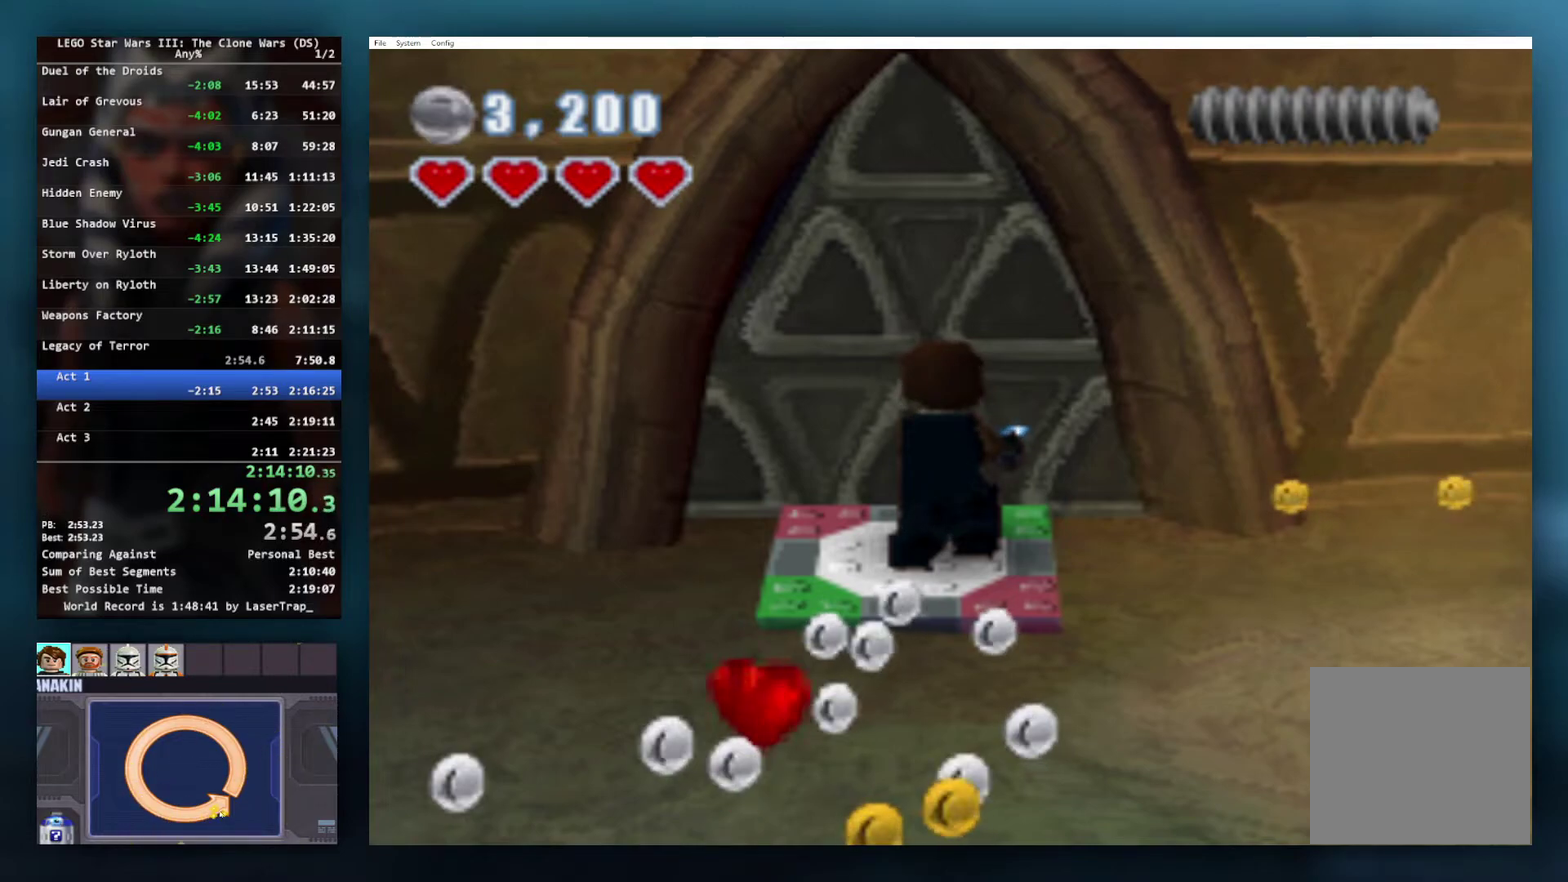
{"buttons": [], "left_stick": "center", "right_stick": "center", "events": []}
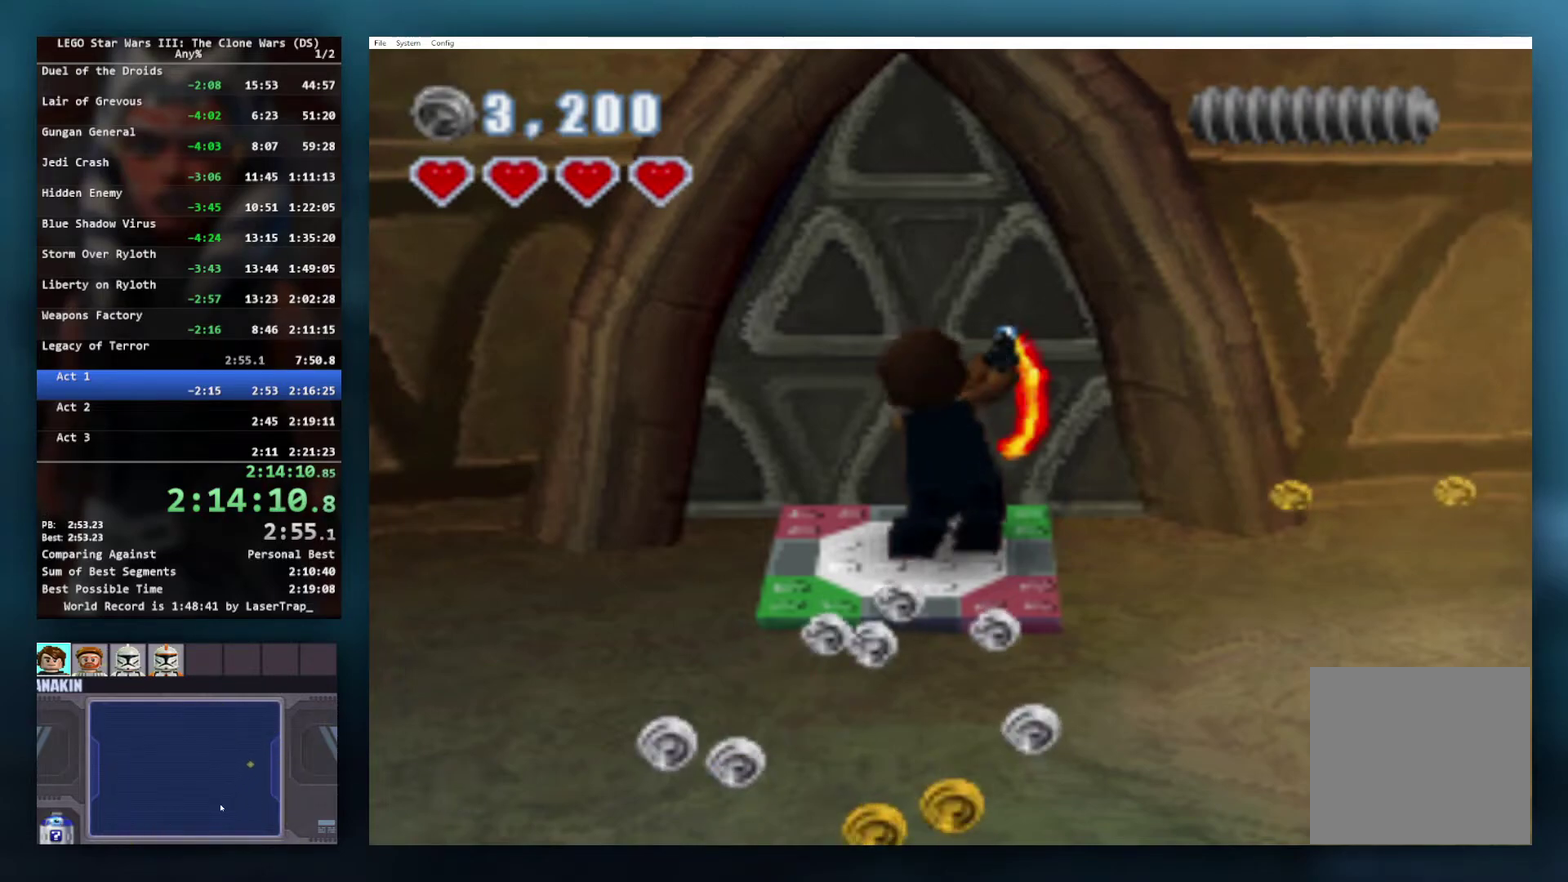
{"buttons": [], "left_stick": "center", "right_stick": "center", "events": []}
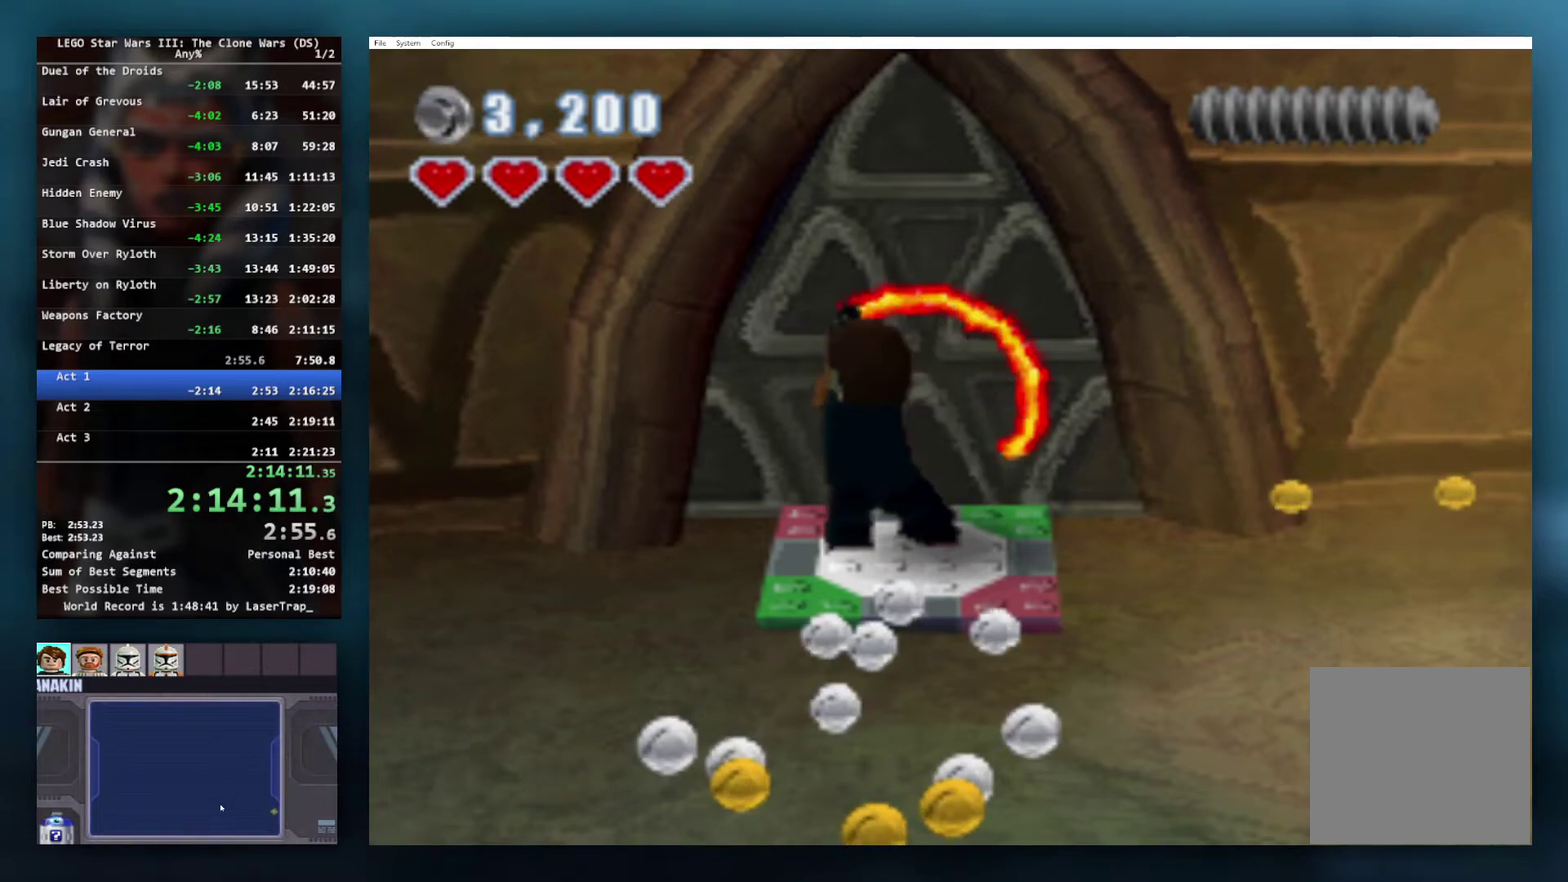
{"buttons": [], "left_stick": "center", "right_stick": "center", "events": []}